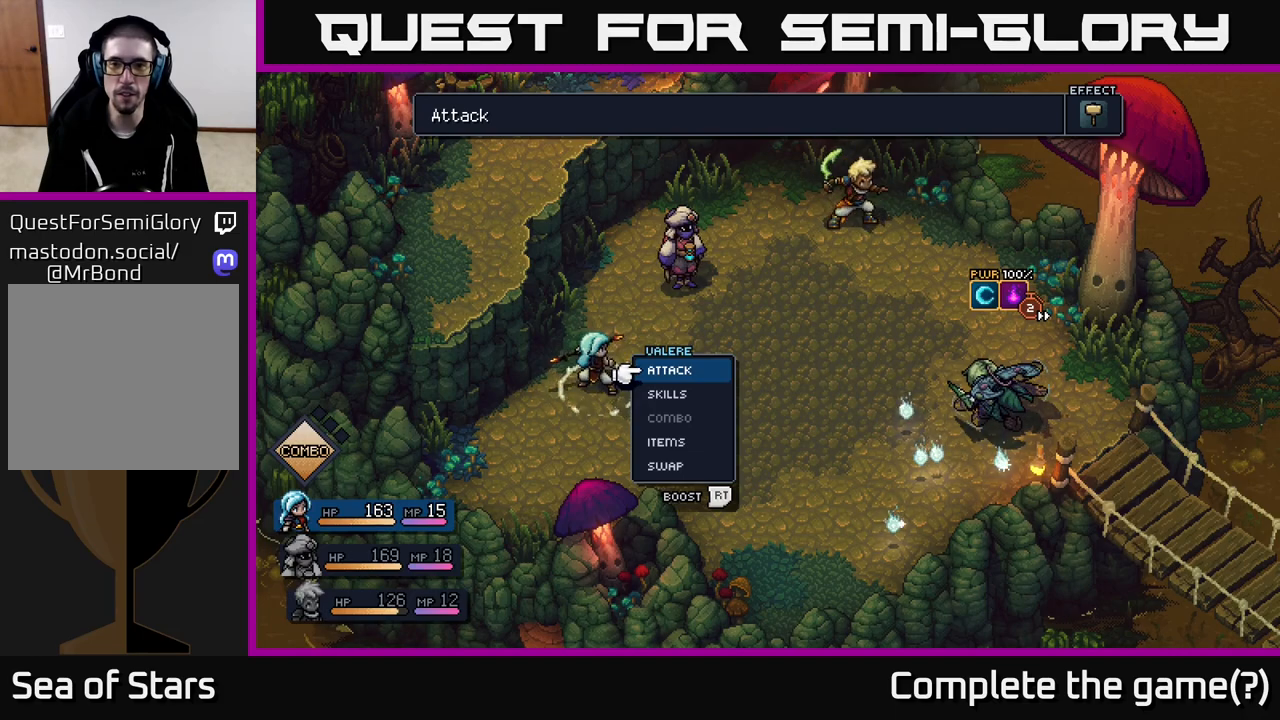
Gameplay with a controller (Xbox layout); each line is a JSON object with the inputs held at the frame after it. "events" lists button and stick changes between this image and that frame as [ms after this image, input, new state], when the widget could be followed in between.
{"buttons": [], "left_stick": "right", "right_stick": "center", "events": [[383, "left_stick", "right"]]}
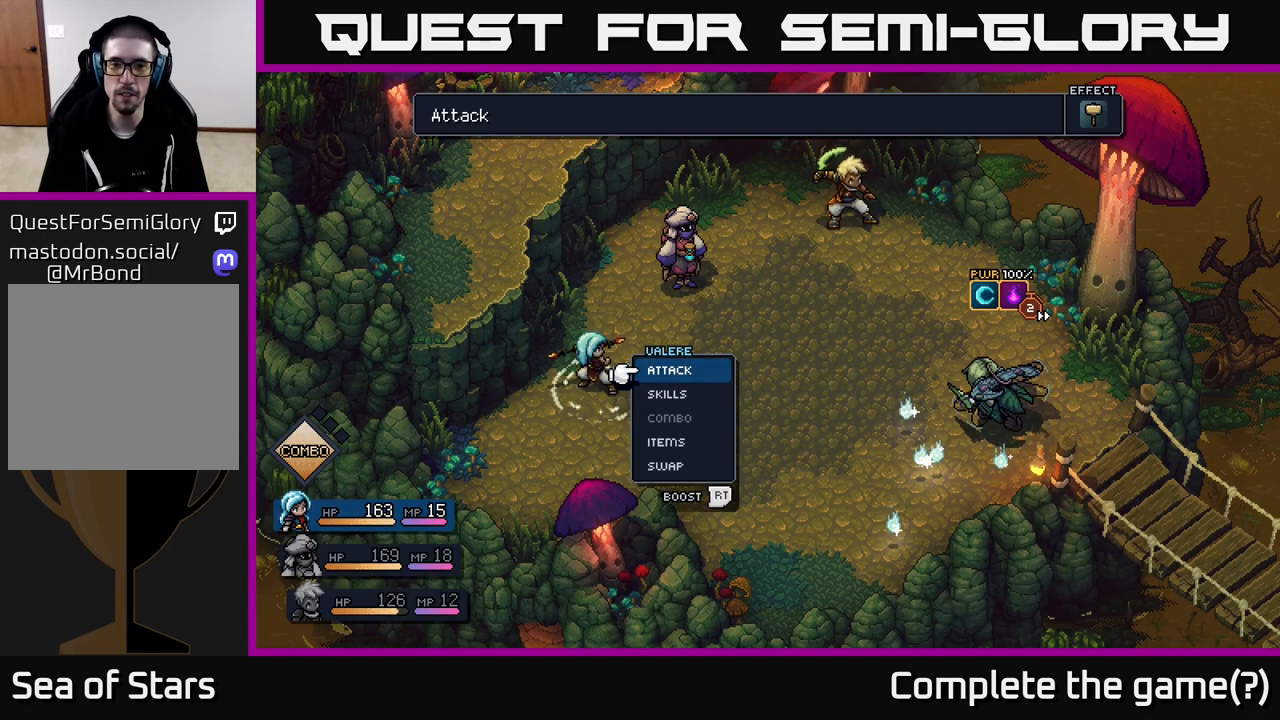
{"buttons": [], "left_stick": "center", "right_stick": "center", "events": [[67, "left_stick", "center"], [200, "left_stick", "left"], [417, "left_stick", "center"]]}
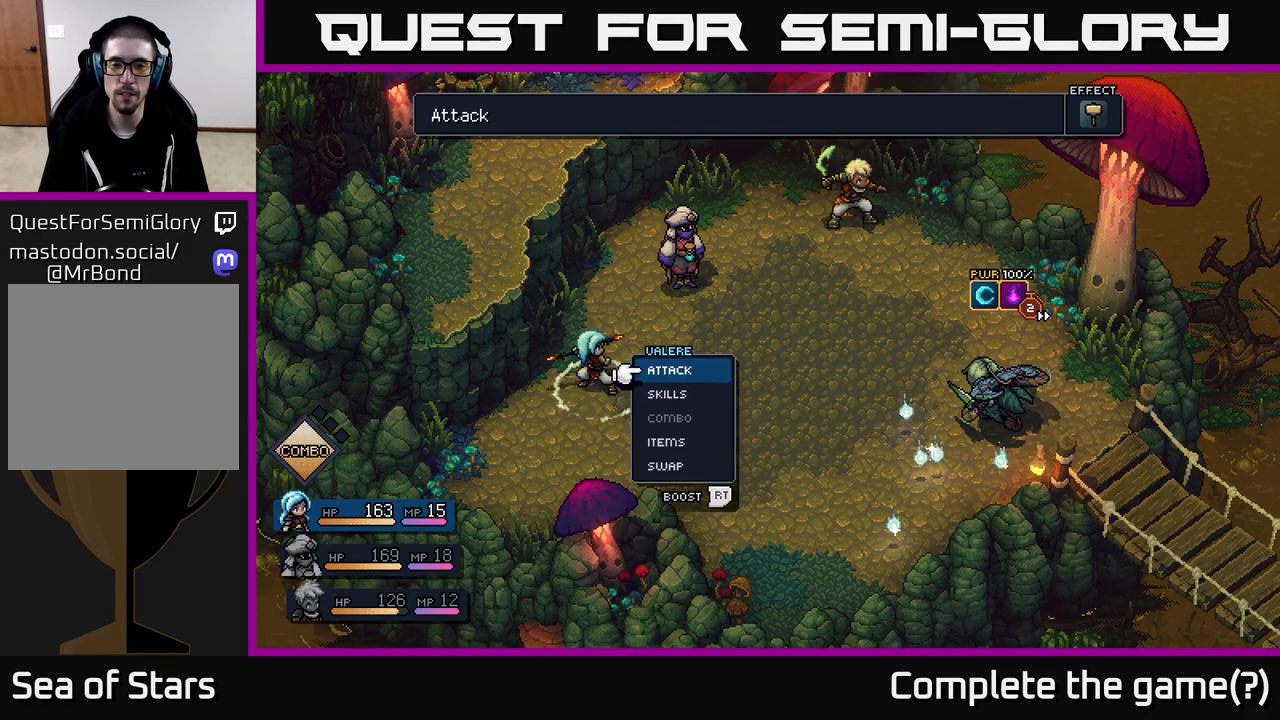
{"buttons": [], "left_stick": "center", "right_stick": "center", "events": [[183, "A", "down"], [283, "A", "up"]]}
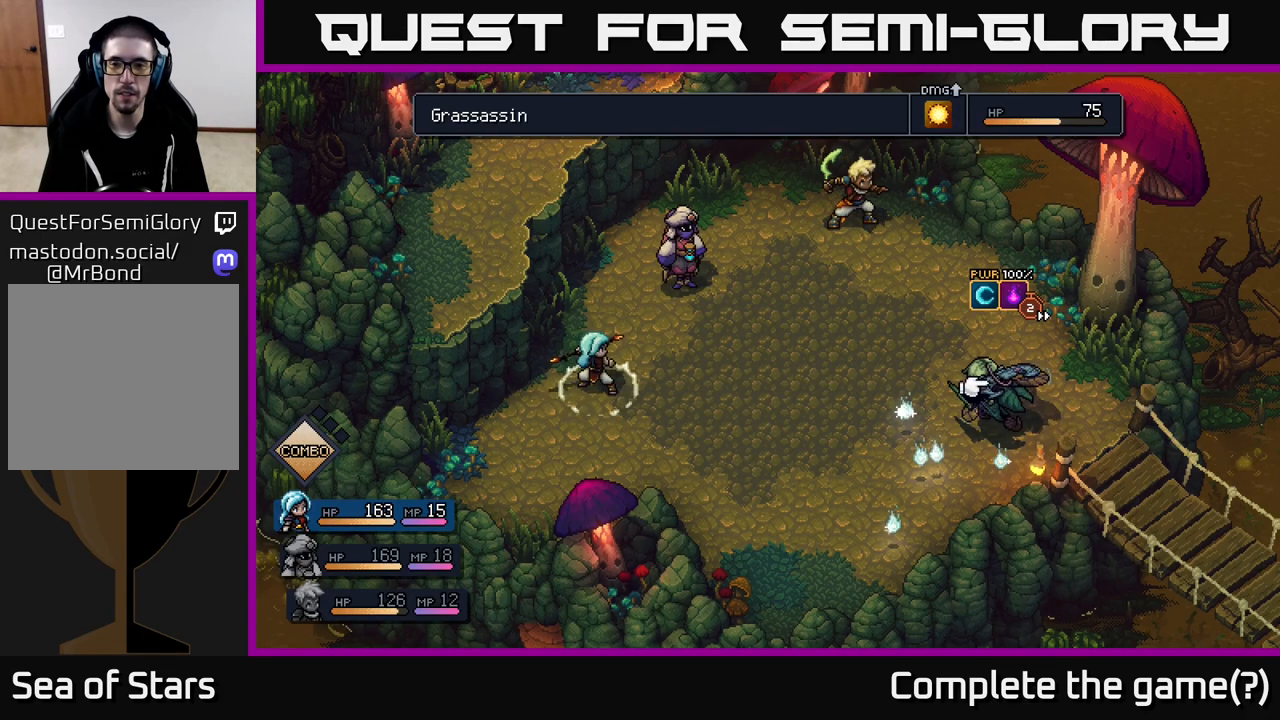
{"buttons": [], "left_stick": "center", "right_stick": "center", "events": []}
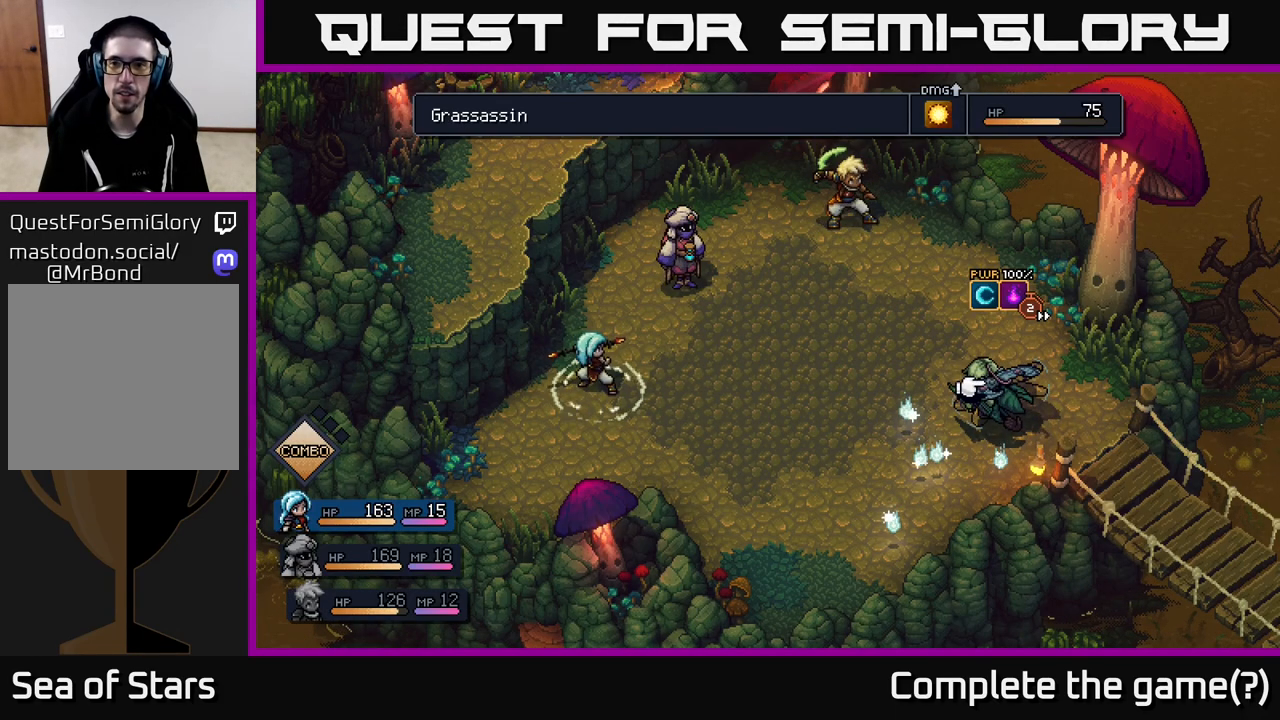
{"buttons": [], "left_stick": "center", "right_stick": "center", "events": []}
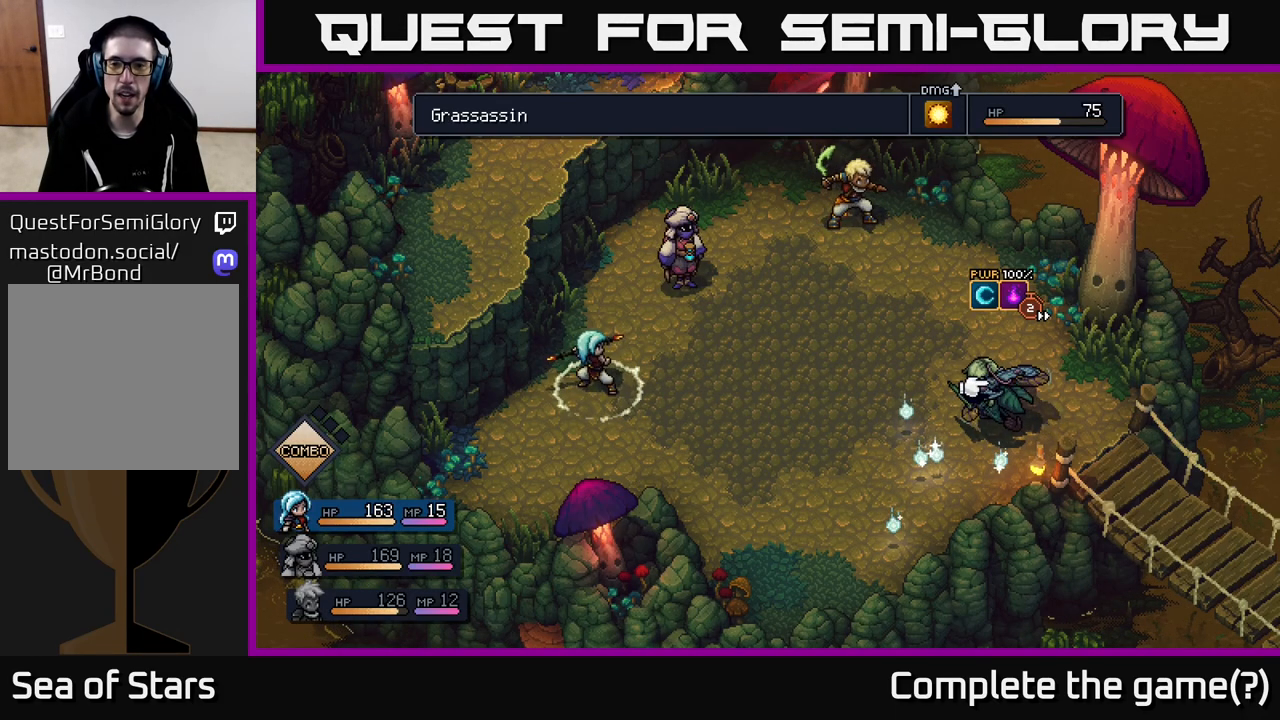
{"buttons": [], "left_stick": "center", "right_stick": "center", "events": []}
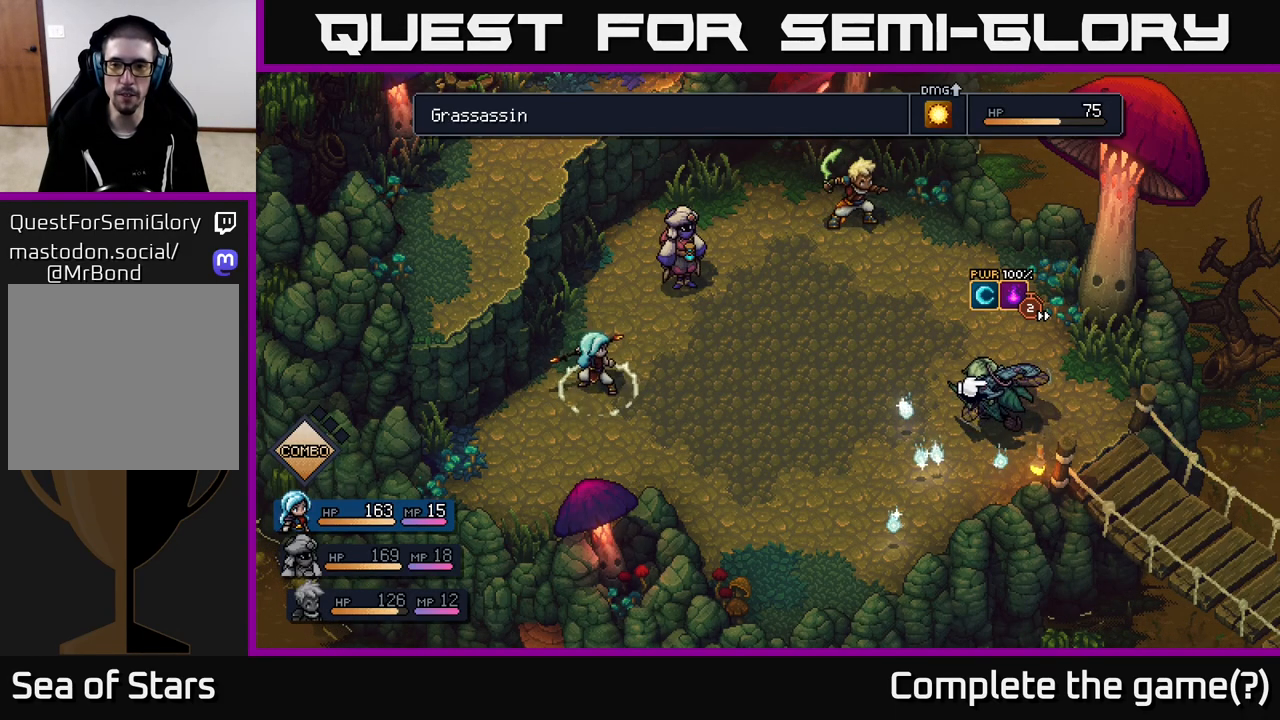
{"buttons": [], "left_stick": "center", "right_stick": "center", "events": [[50, "A", "down"], [100, "A", "up"]]}
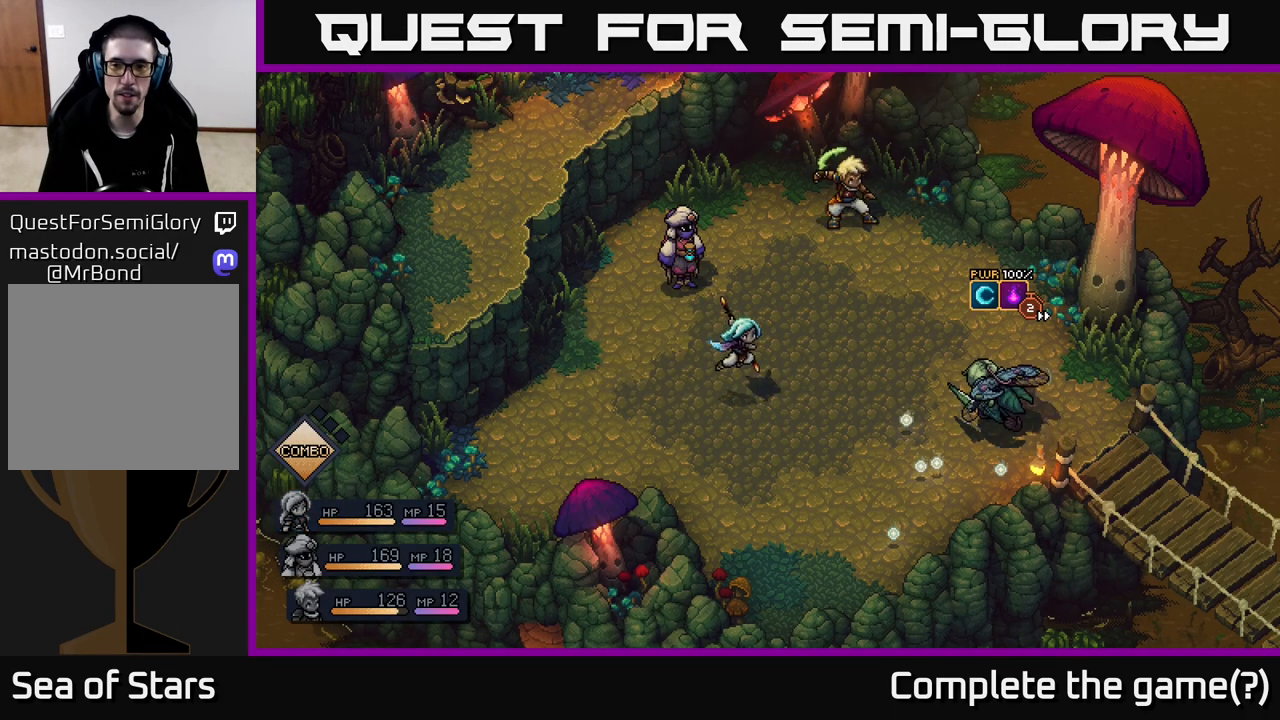
{"buttons": [], "left_stick": "center", "right_stick": "center", "events": []}
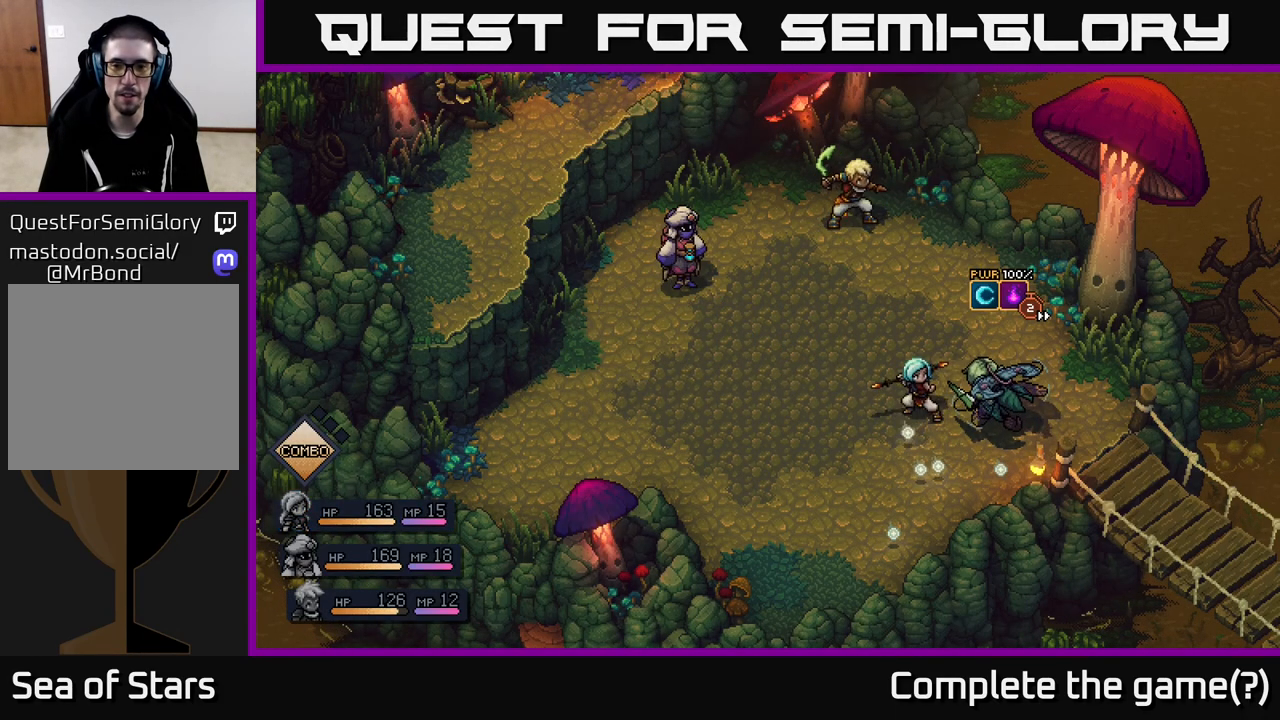
{"buttons": [], "left_stick": "center", "right_stick": "center", "events": [[350, "A", "down"], [433, "A", "up"]]}
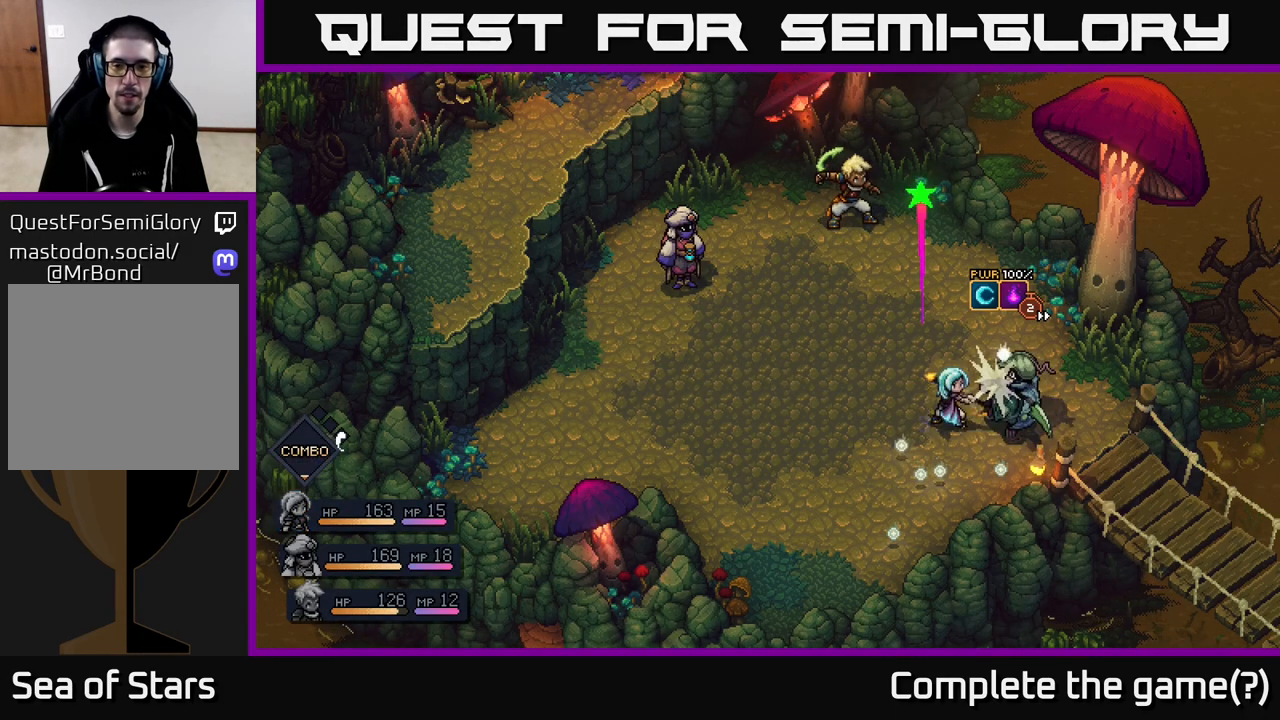
{"buttons": ["A"], "left_stick": "center", "right_stick": "center", "events": [[450, "A", "down"]]}
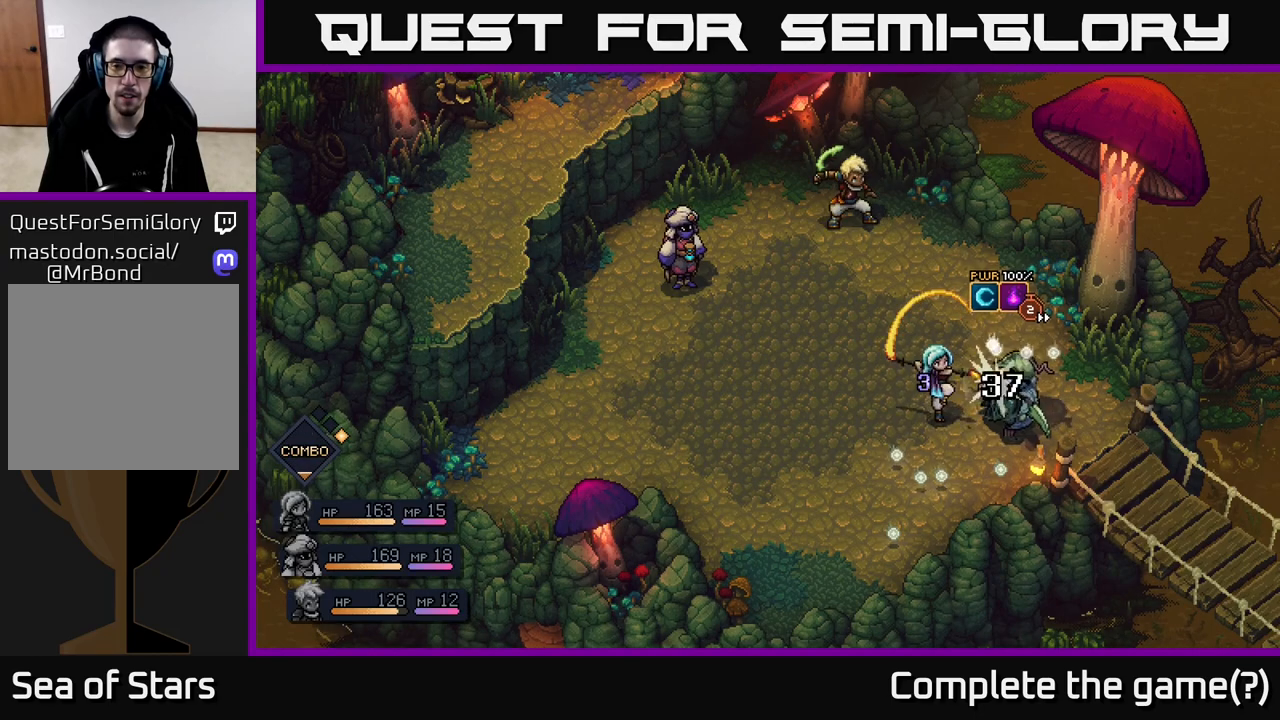
{"buttons": [], "left_stick": "center", "right_stick": "center", "events": [[33, "A", "up"]]}
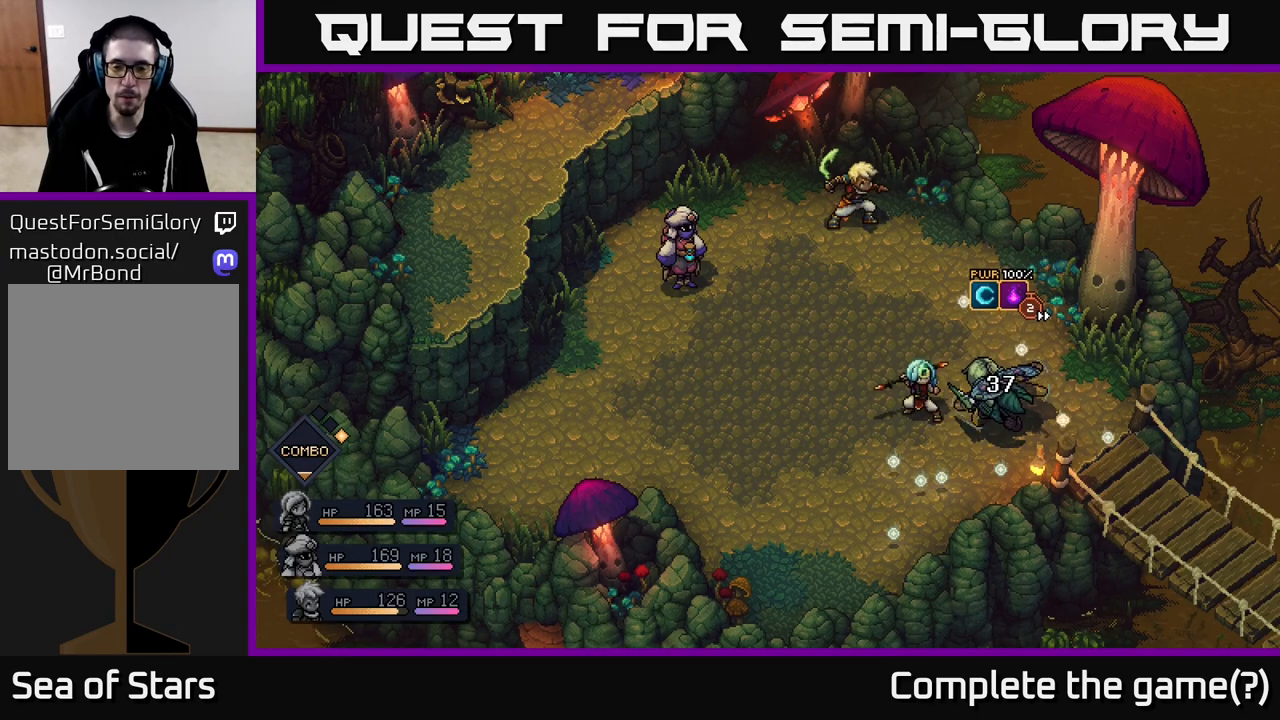
{"buttons": [], "left_stick": "center", "right_stick": "center", "events": []}
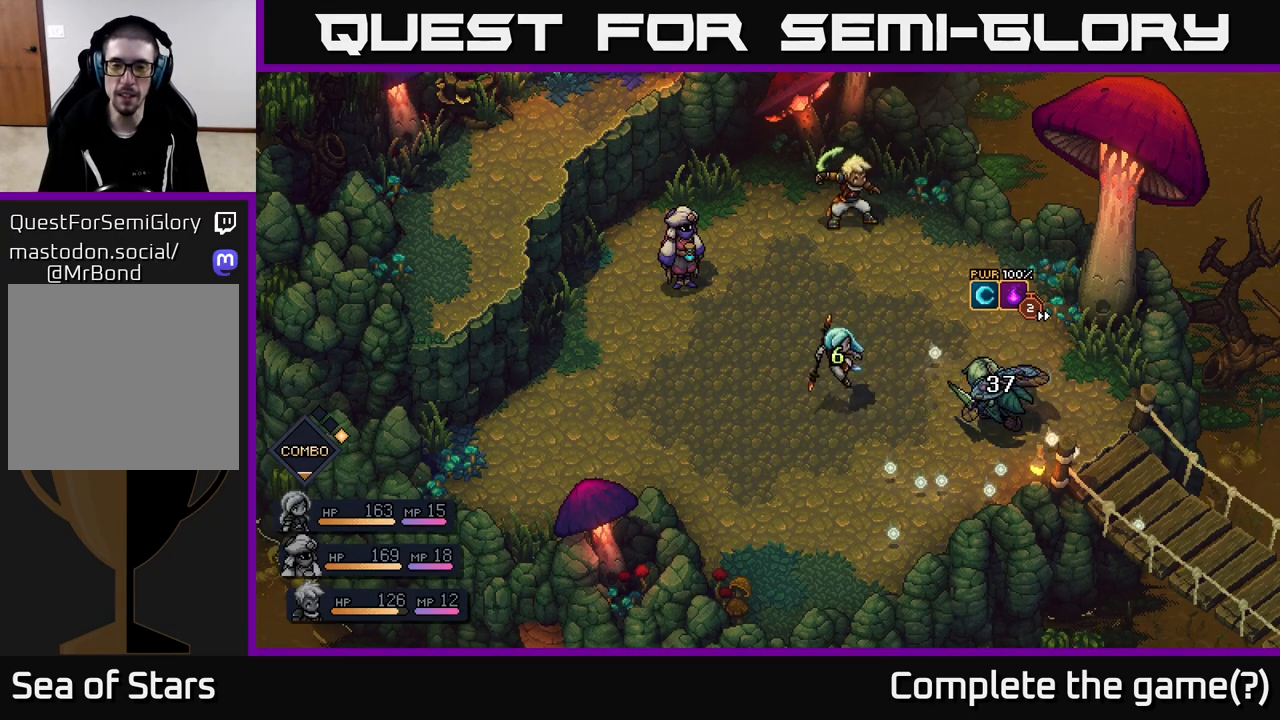
{"buttons": [], "left_stick": "center", "right_stick": "center", "events": []}
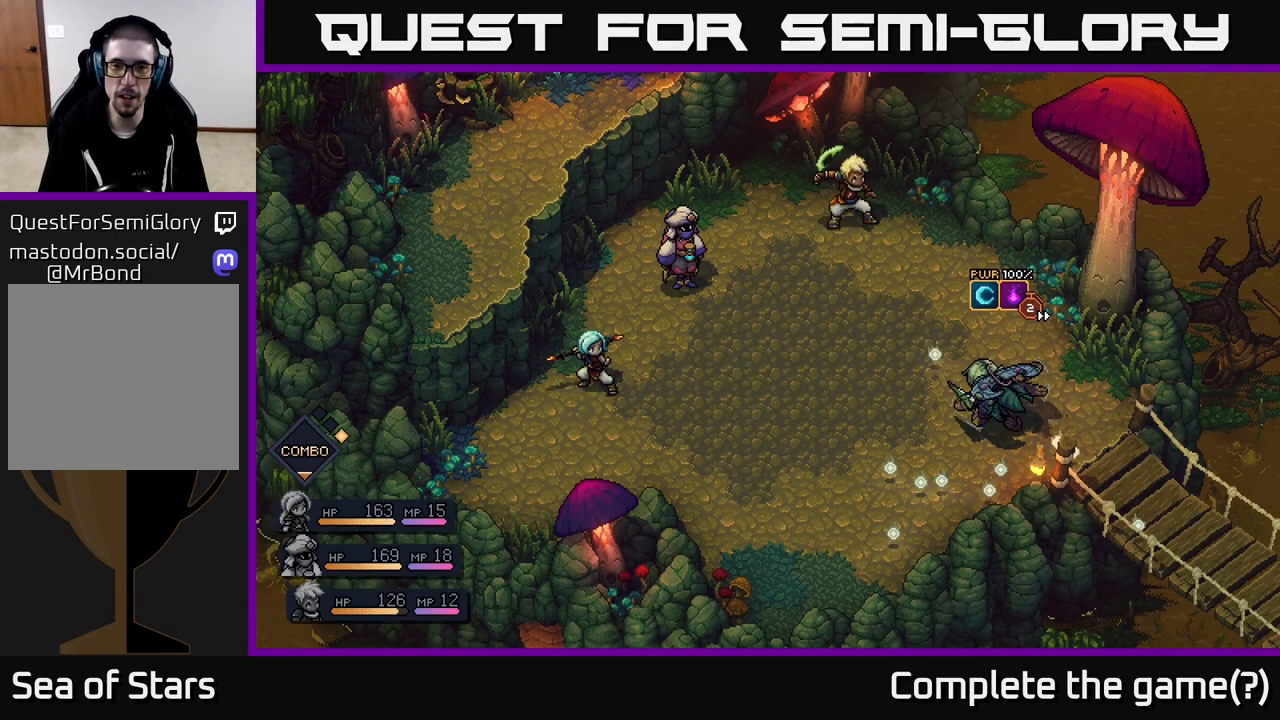
{"buttons": [], "left_stick": "center", "right_stick": "center", "events": [[217, "left_stick", "right"], [417, "left_stick", "center"]]}
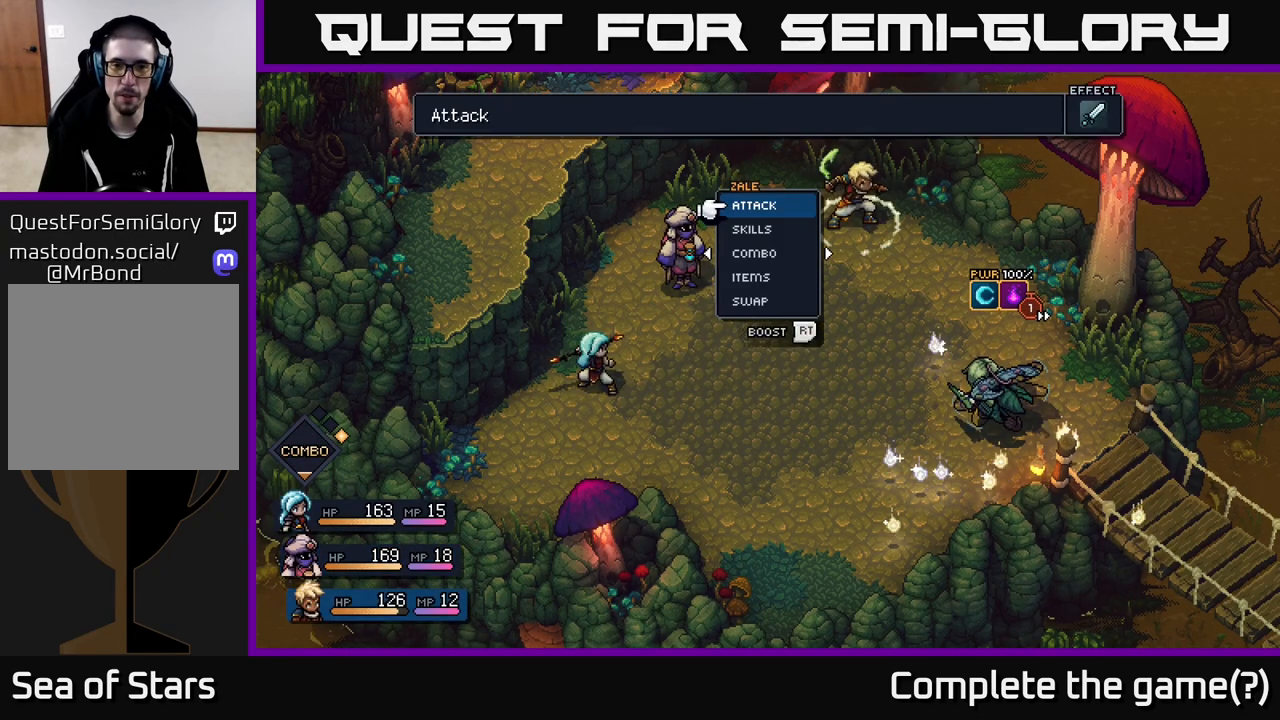
{"buttons": ["R2"], "left_stick": "center", "right_stick": "center", "events": [[250, "R2", "down"]]}
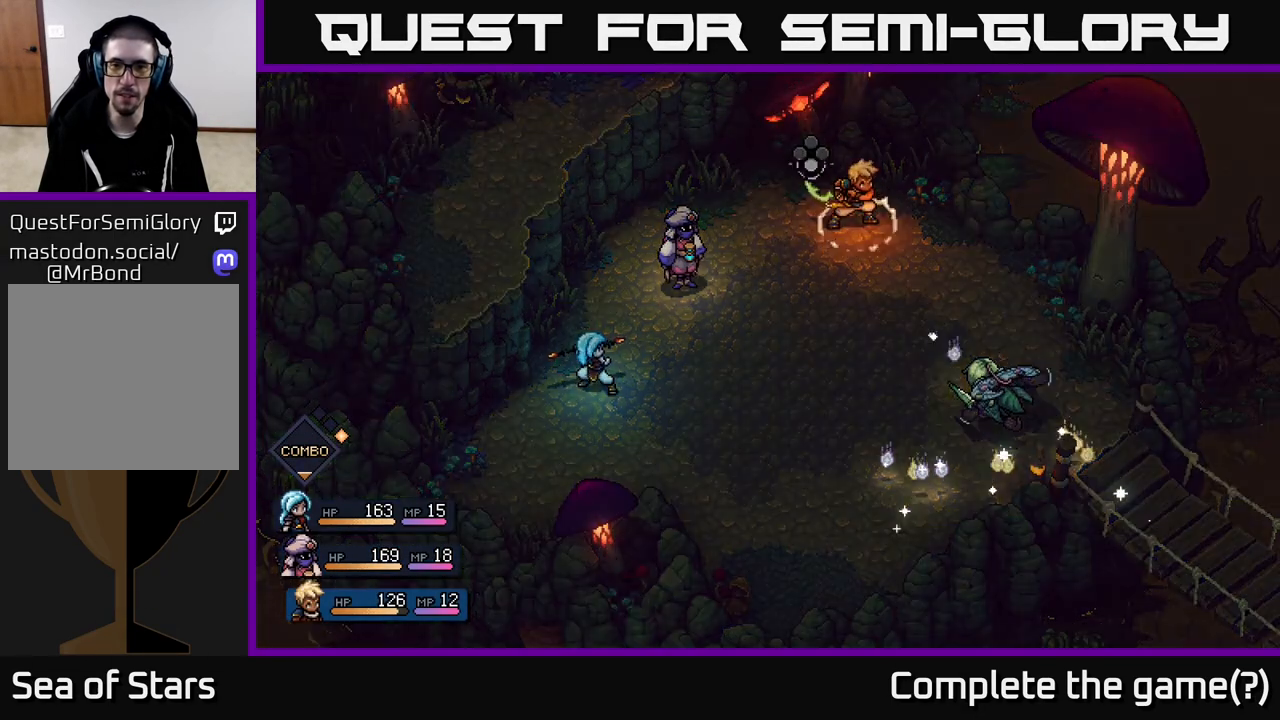
{"buttons": ["A", "R2"], "left_stick": "center", "right_stick": "center", "events": [[217, "A", "down"], [317, "A", "up"], [417, "A", "down"]]}
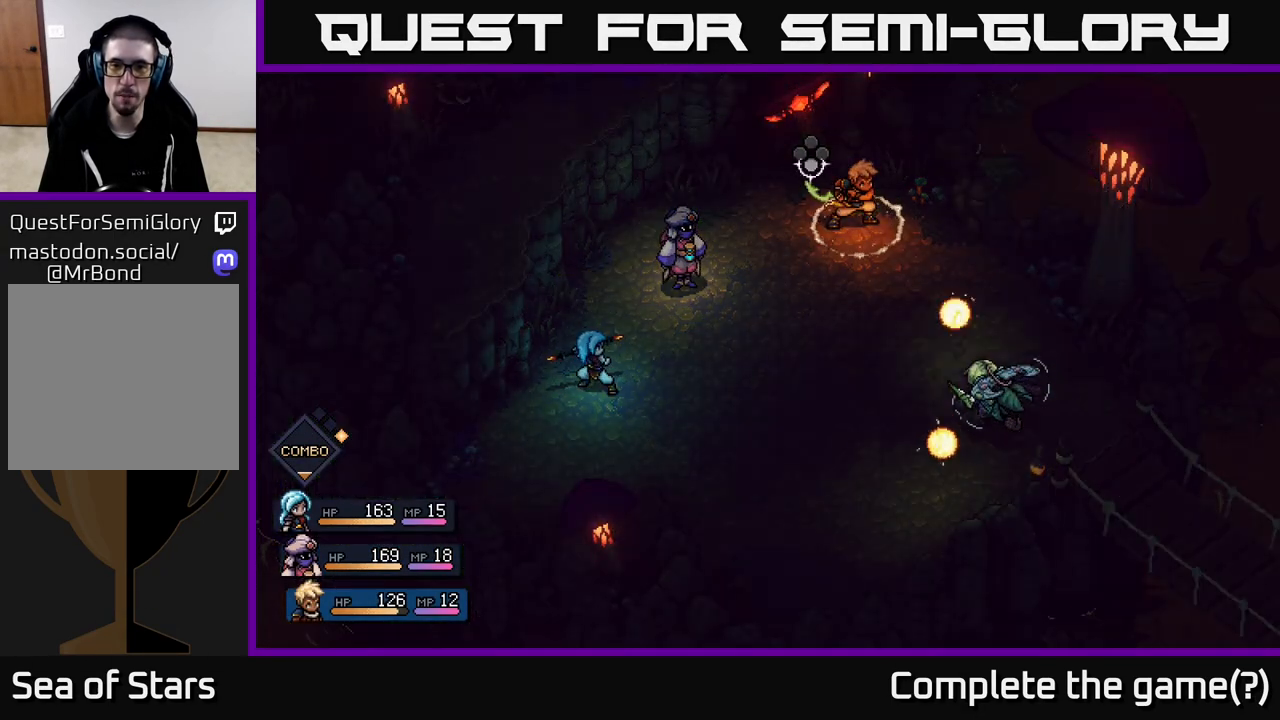
{"buttons": [], "left_stick": "center", "right_stick": "center", "events": [[17, "A", "up"], [367, "R2", "up"]]}
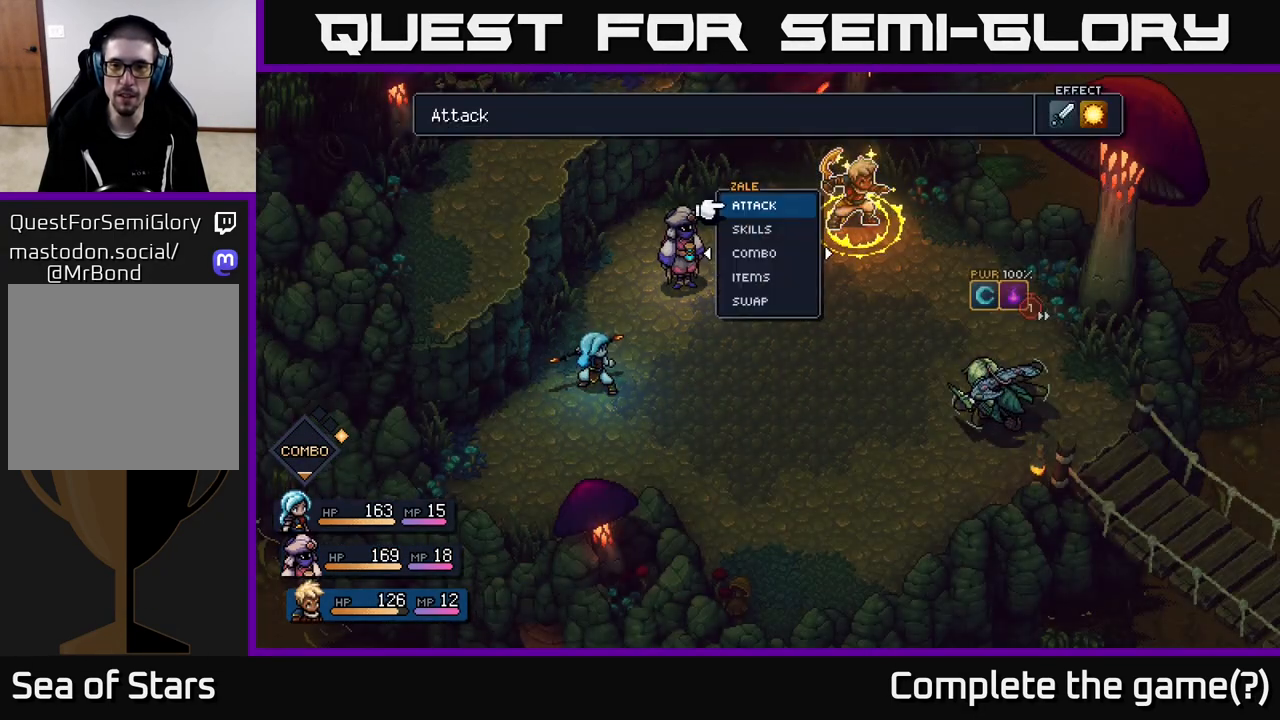
{"buttons": [], "left_stick": "center", "right_stick": "center", "events": [[17, "A", "down"], [83, "A", "up"]]}
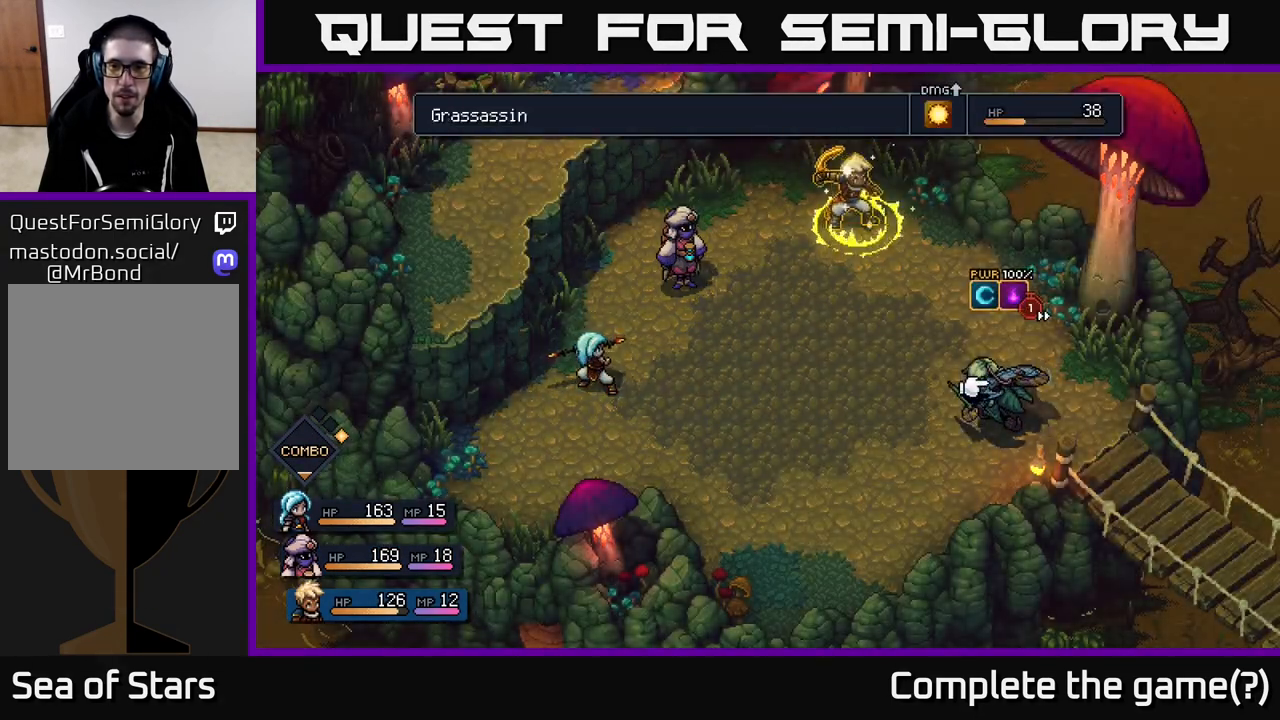
{"buttons": [], "left_stick": "center", "right_stick": "center", "events": [[67, "A", "down"], [100, "A", "up"]]}
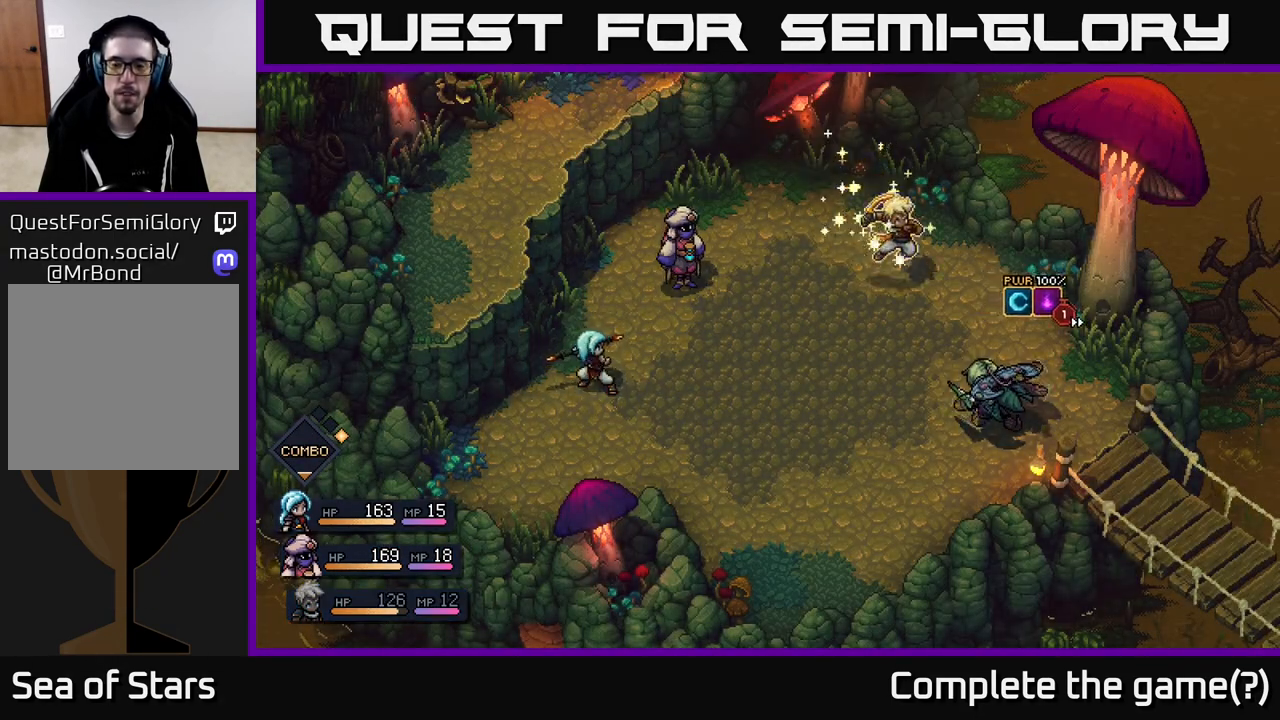
{"buttons": [], "left_stick": "center", "right_stick": "center", "events": []}
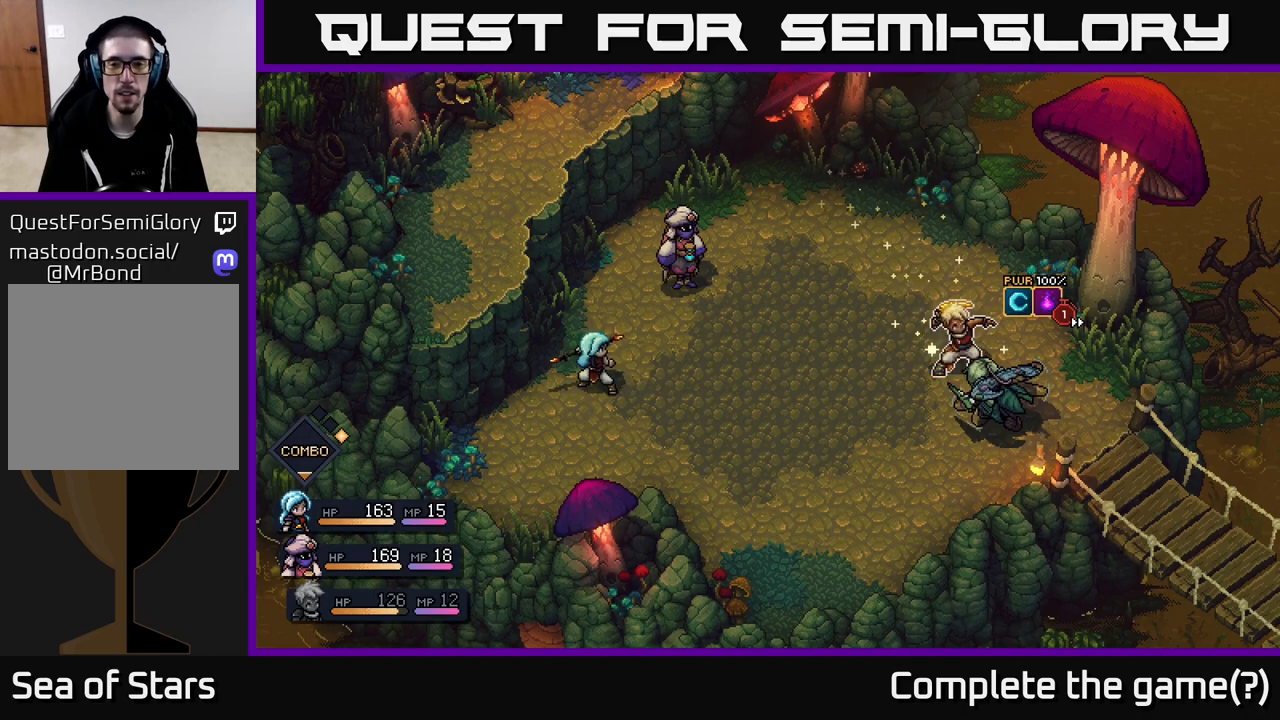
{"buttons": [], "left_stick": "center", "right_stick": "center", "events": [[300, "A", "down"], [383, "A", "up"]]}
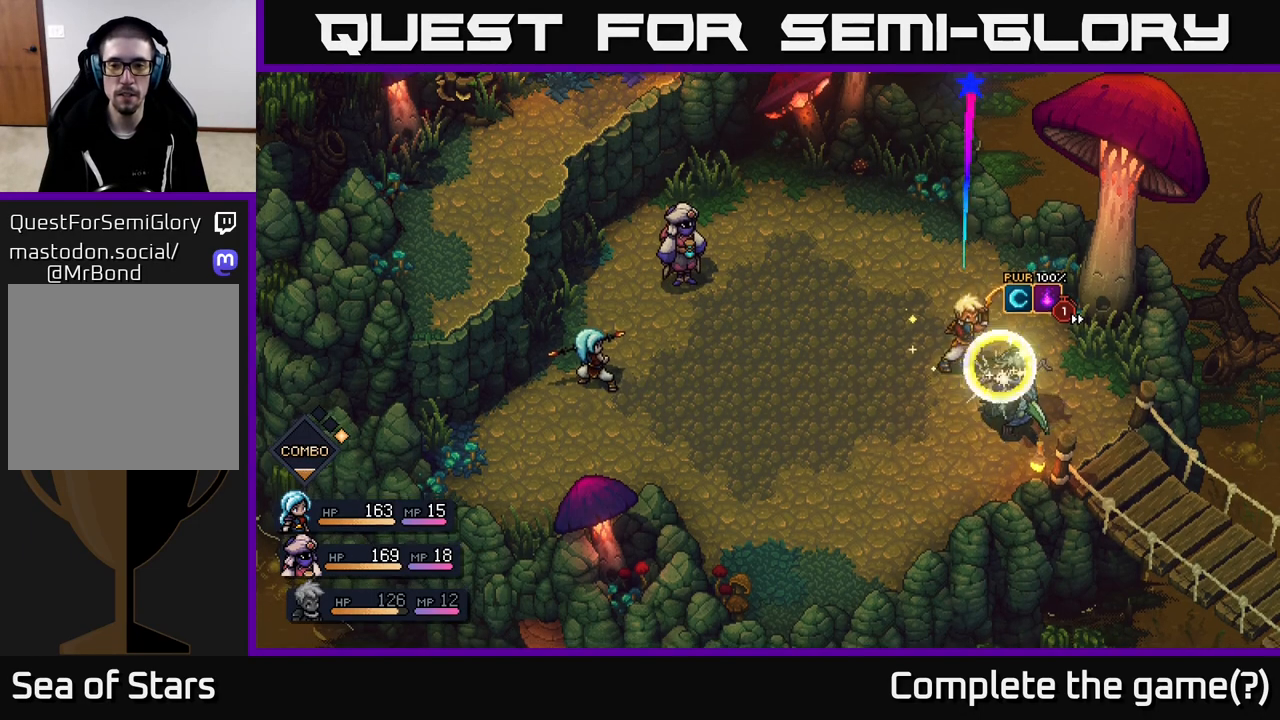
{"buttons": ["A"], "left_stick": "center", "right_stick": "center", "events": [[450, "A", "down"]]}
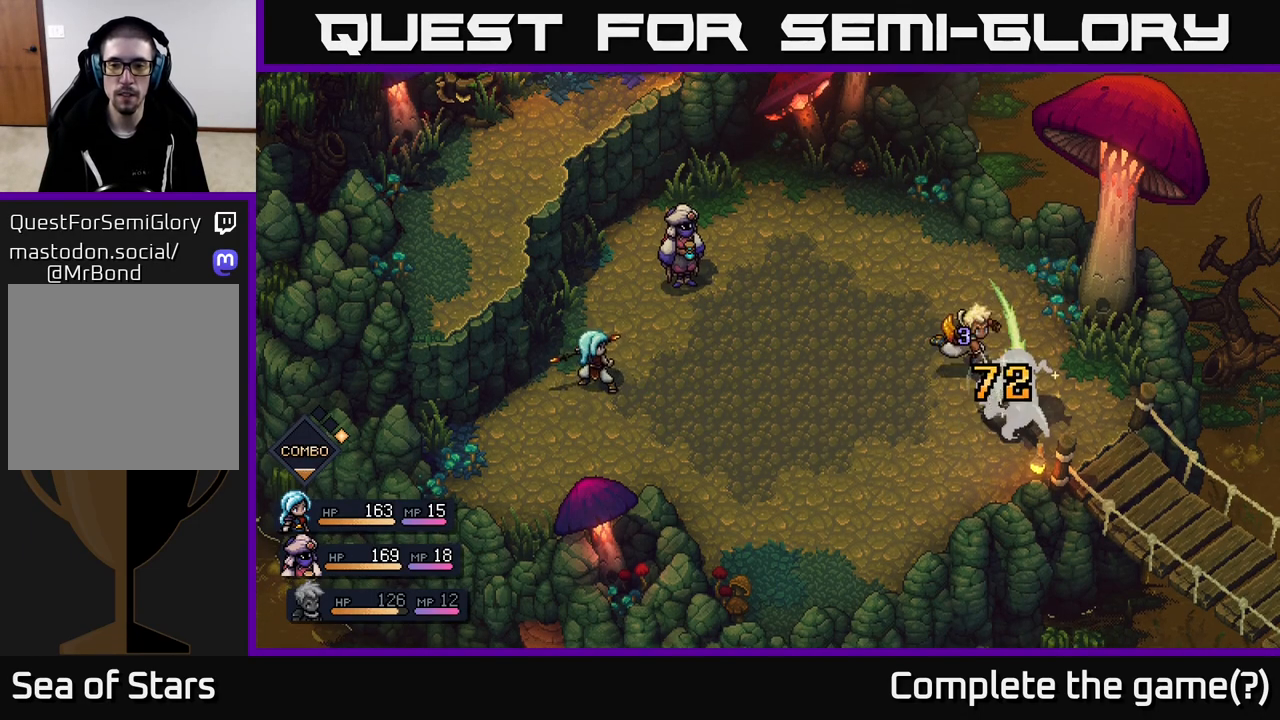
{"buttons": [], "left_stick": "center", "right_stick": "center", "events": [[67, "A", "up"]]}
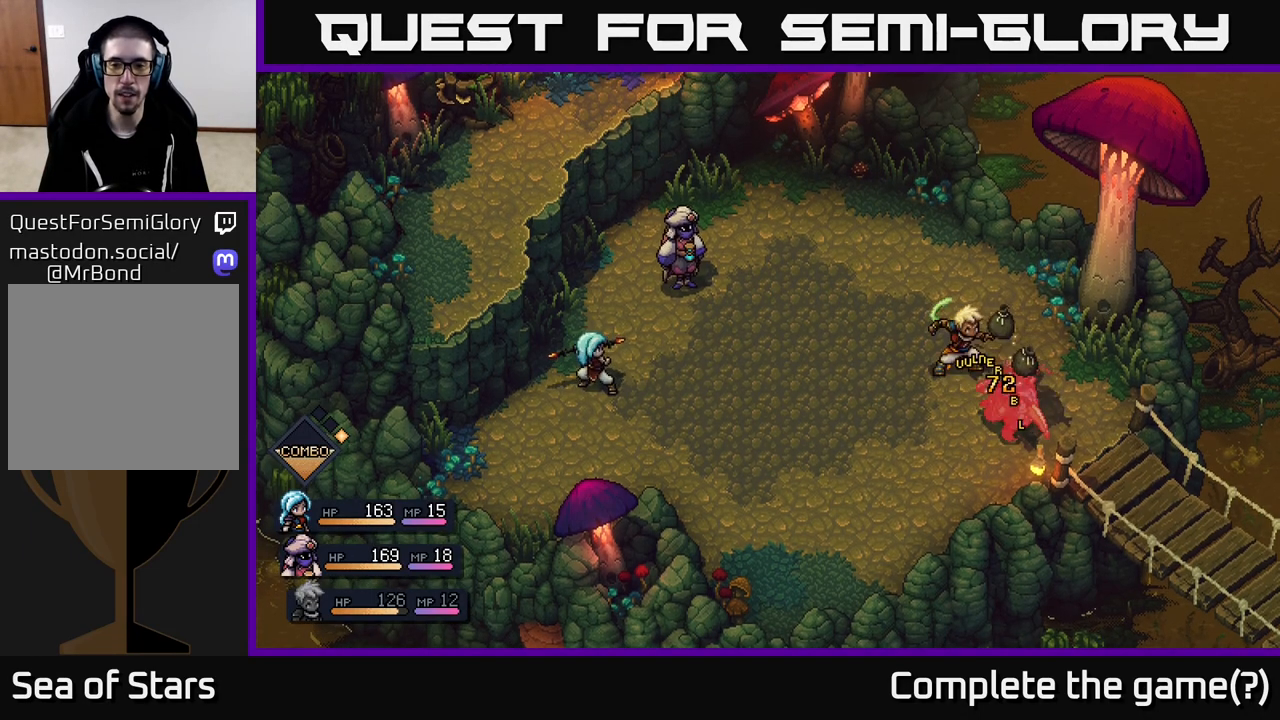
{"buttons": [], "left_stick": "center", "right_stick": "center", "events": []}
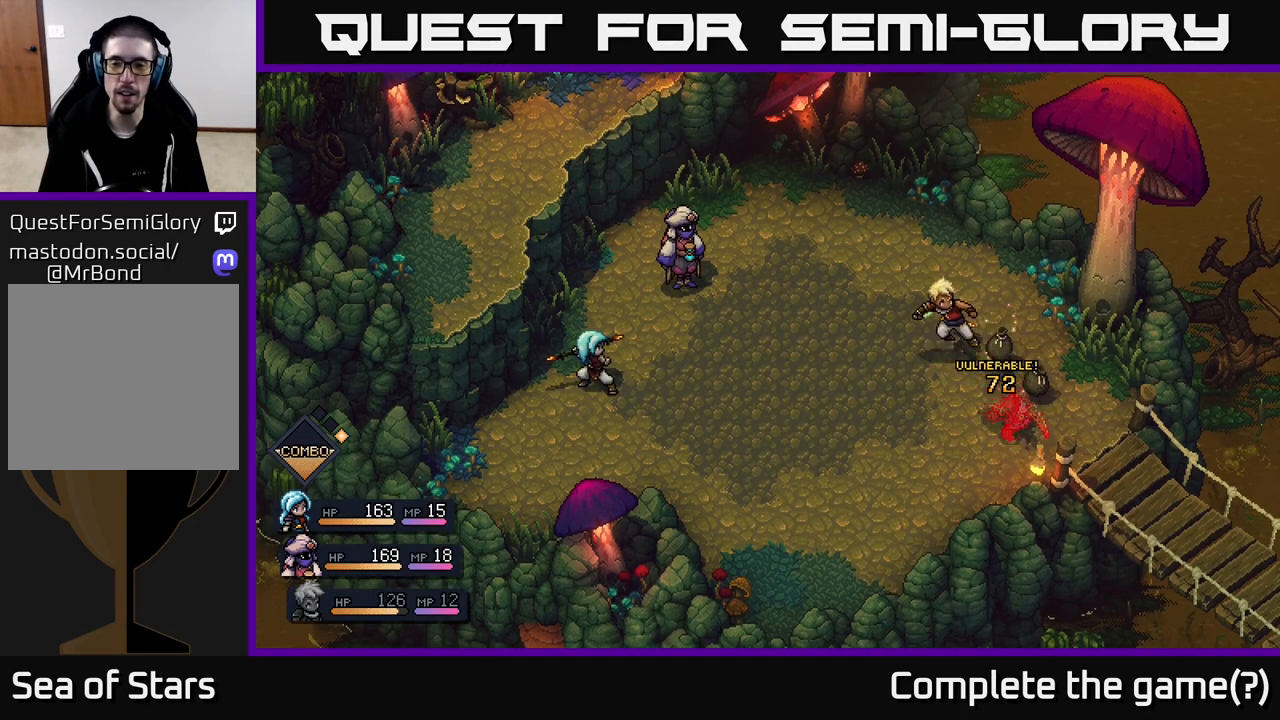
{"buttons": [], "left_stick": "right", "right_stick": "center", "events": [[167, "left_stick", "right"]]}
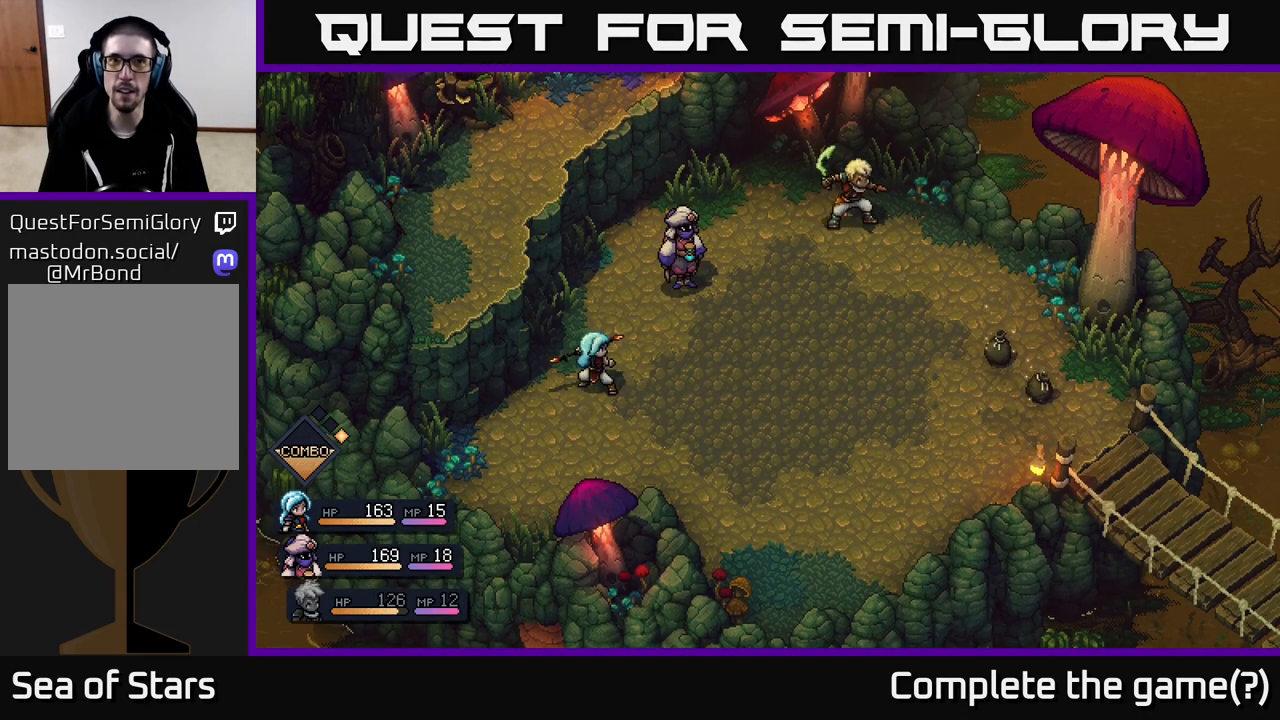
{"buttons": [], "left_stick": "center", "right_stick": "center", "events": [[100, "left_stick", "center"]]}
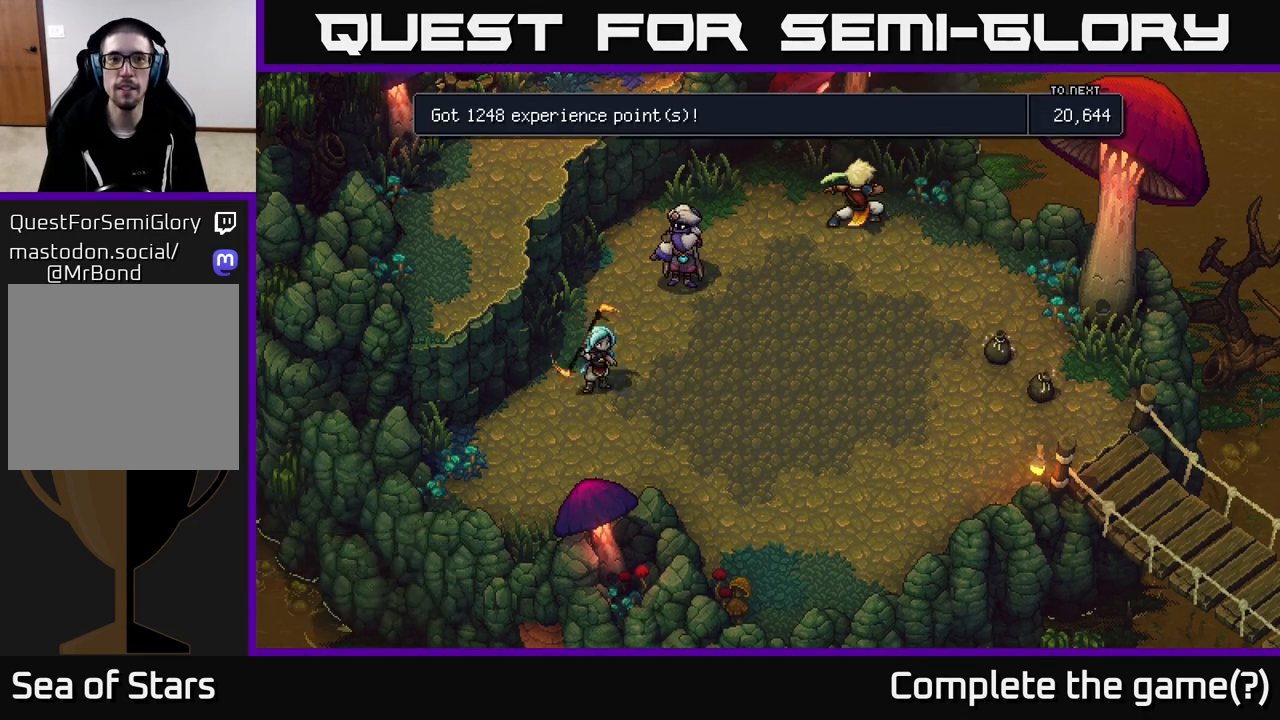
{"buttons": ["A"], "left_stick": "center", "right_stick": "center", "events": [[417, "A", "down"]]}
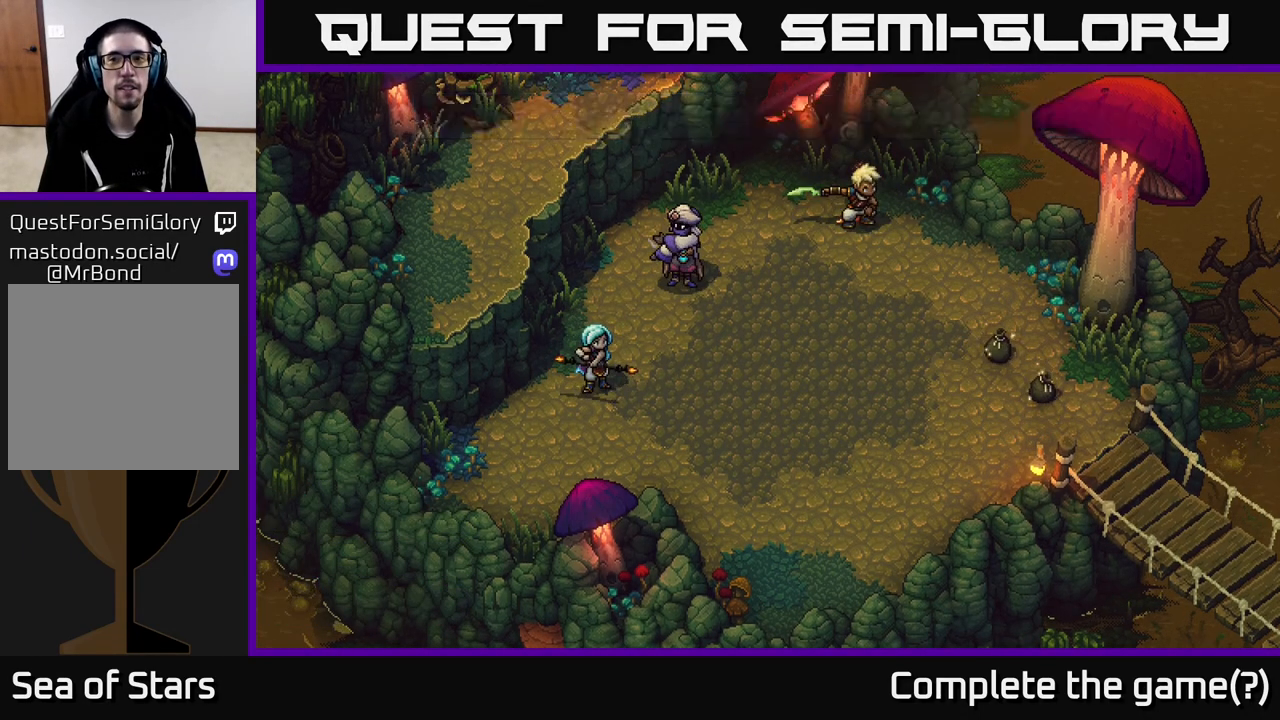
{"buttons": [], "left_stick": "right", "right_stick": "center", "events": [[50, "A", "up"], [317, "left_stick", "right"]]}